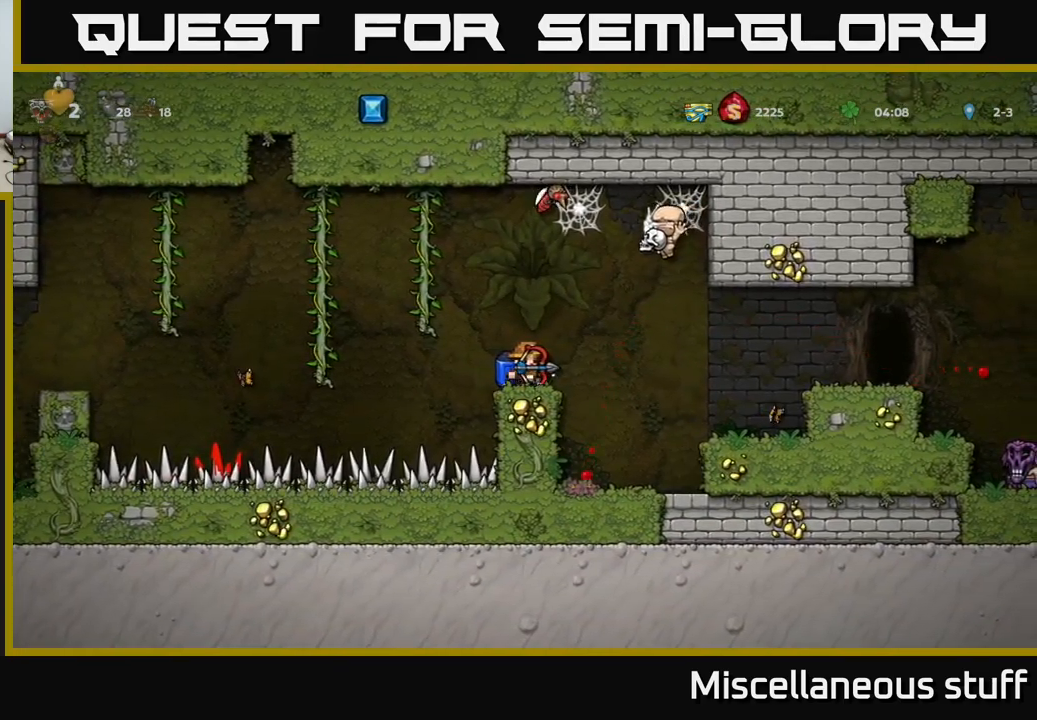
Gameplay with a controller (Xbox layout); each line is a JSON object with the inputs held at the frame after it. "events" lists button and stick changes between this image and that frame as [ms after this image, input, new state], when the widget could be followed in between. Not read: right_stick.
{"buttons": ["DPAD_LEFT"], "left_stick": "center", "events": [[183, "DPAD_RIGHT", "up"], [283, "DPAD_LEFT", "down"]]}
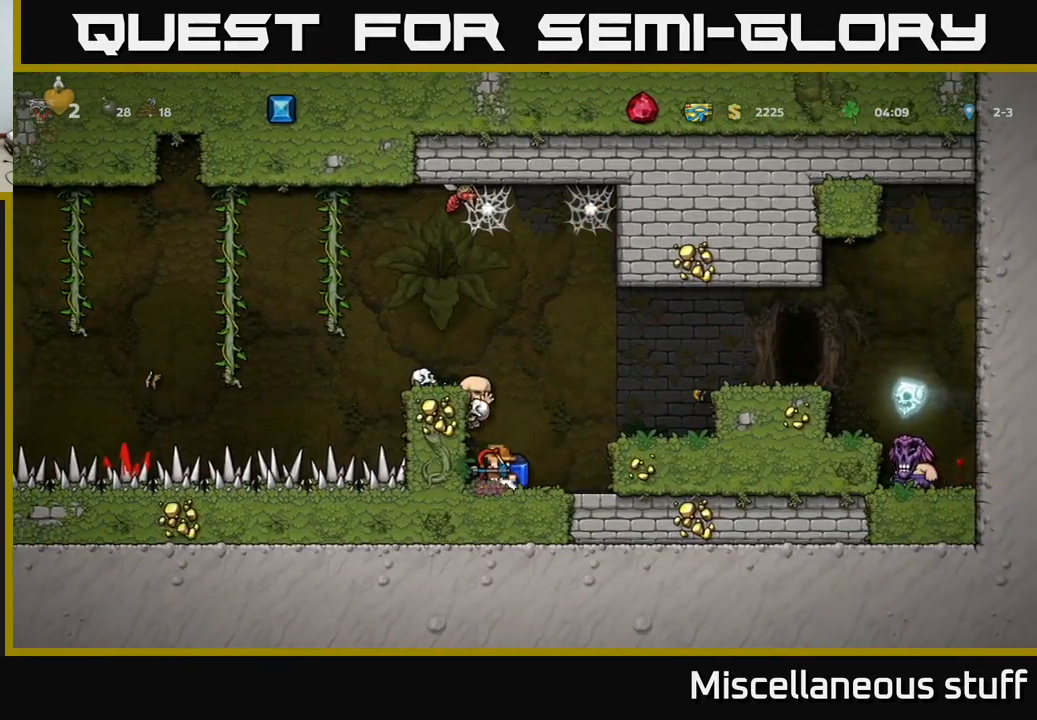
{"buttons": ["A", "DPAD_RIGHT"], "left_stick": "center", "events": [[83, "DPAD_LEFT", "up"], [383, "DPAD_RIGHT", "down"], [400, "A", "down"]]}
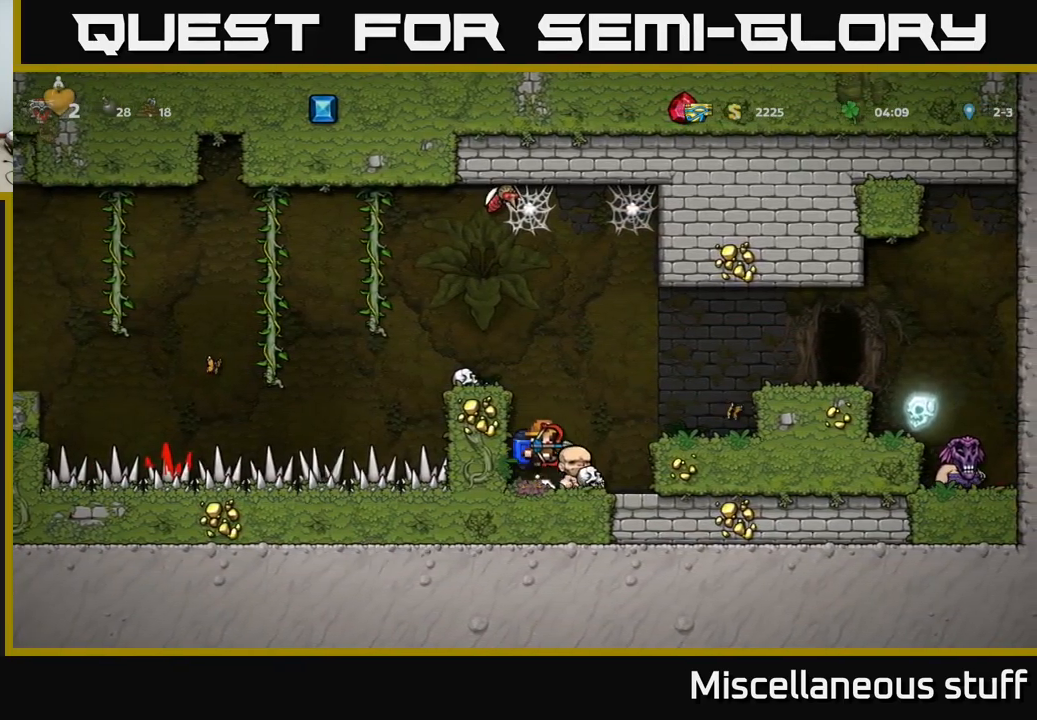
{"buttons": [], "left_stick": "center", "events": [[17, "A", "up"], [83, "A", "down"], [133, "DPAD_RIGHT", "up"], [267, "A", "up"], [300, "DPAD_RIGHT", "down"], [317, "A", "down"], [417, "A", "up"], [450, "DPAD_RIGHT", "up"]]}
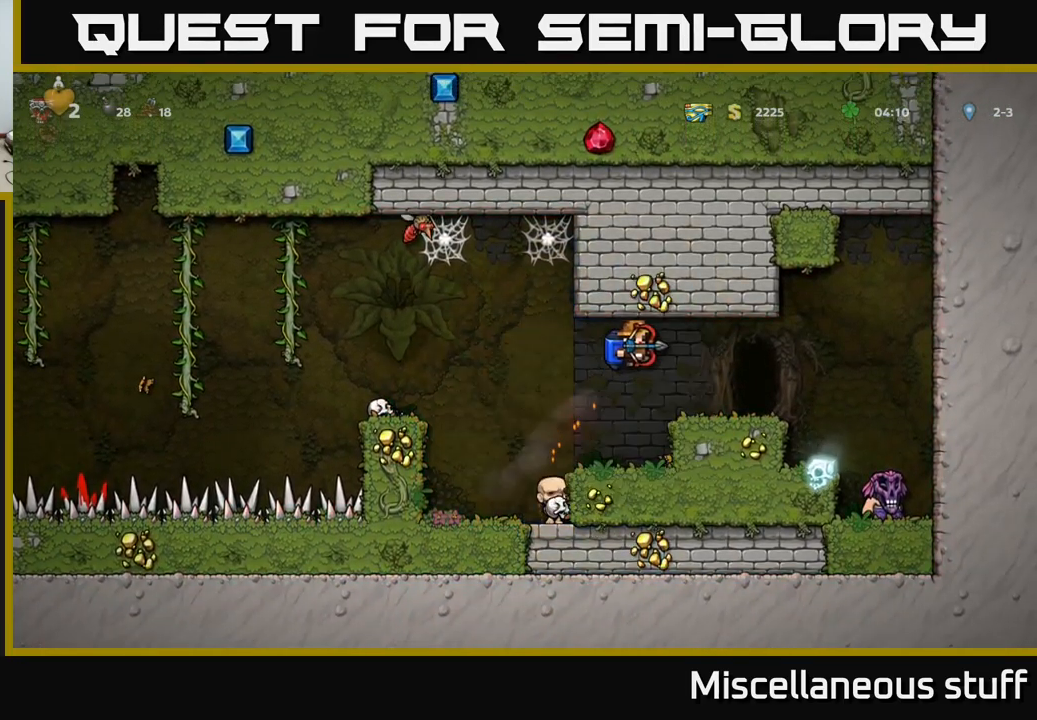
{"buttons": ["DPAD_RIGHT"], "left_stick": "center", "events": [[83, "DPAD_RIGHT", "down"], [167, "DPAD_RIGHT", "up"], [333, "DPAD_RIGHT", "down"], [417, "A", "down"], [500, "A", "up"]]}
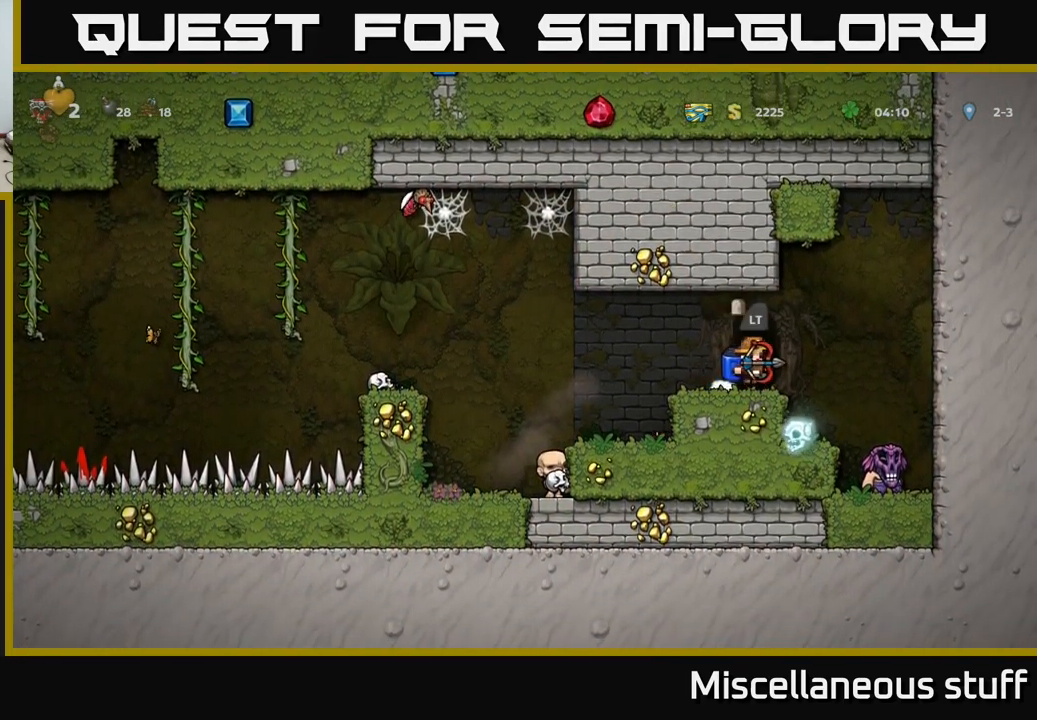
{"buttons": [], "left_stick": "center", "events": [[150, "DPAD_RIGHT", "up"], [367, "DPAD_RIGHT", "down"], [433, "DPAD_RIGHT", "up"]]}
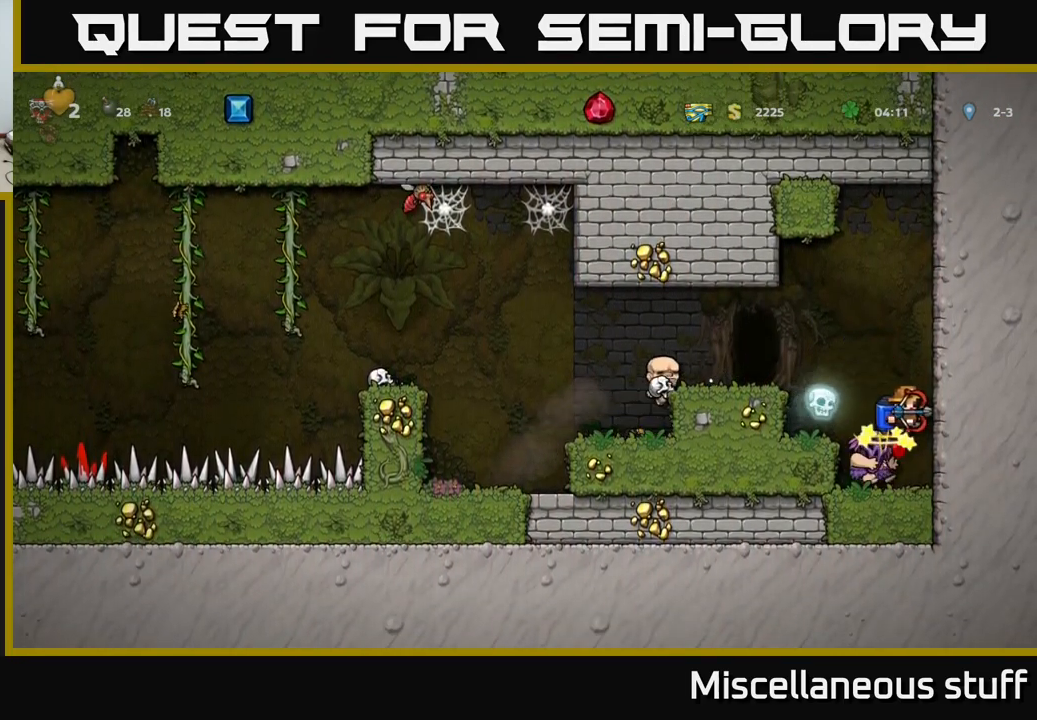
{"buttons": [], "left_stick": "center", "events": []}
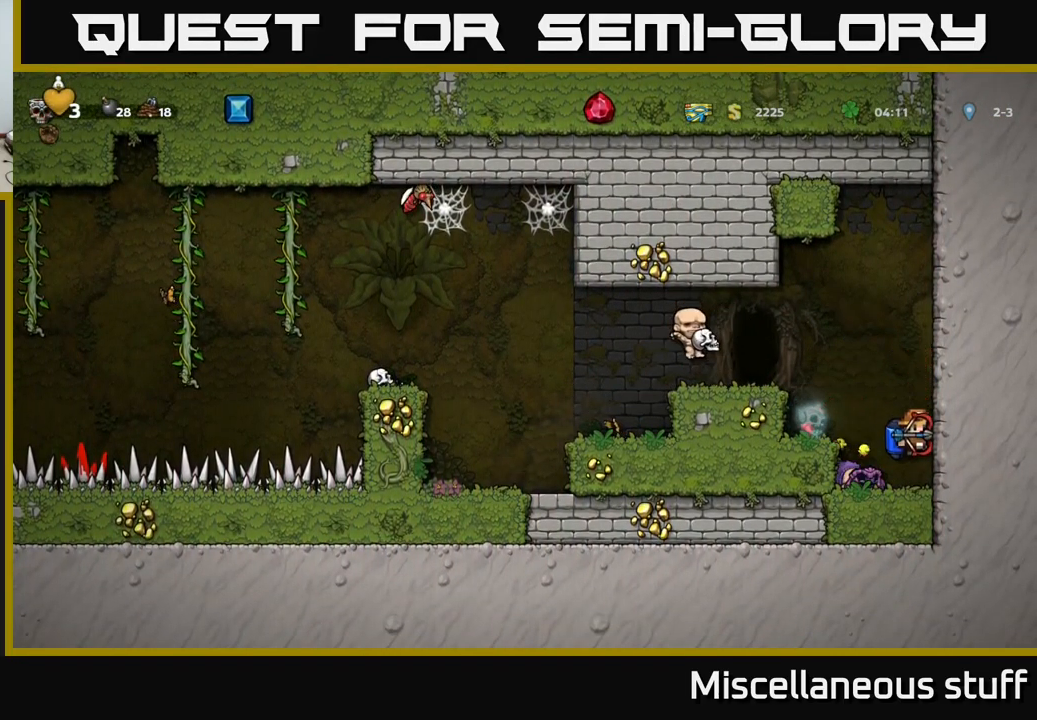
{"buttons": [], "left_stick": "center", "events": [[50, "DPAD_LEFT", "down"], [283, "A", "down"], [283, "DPAD_LEFT", "up"], [367, "DPAD_LEFT", "down"], [400, "A", "up"], [500, "DPAD_LEFT", "up"]]}
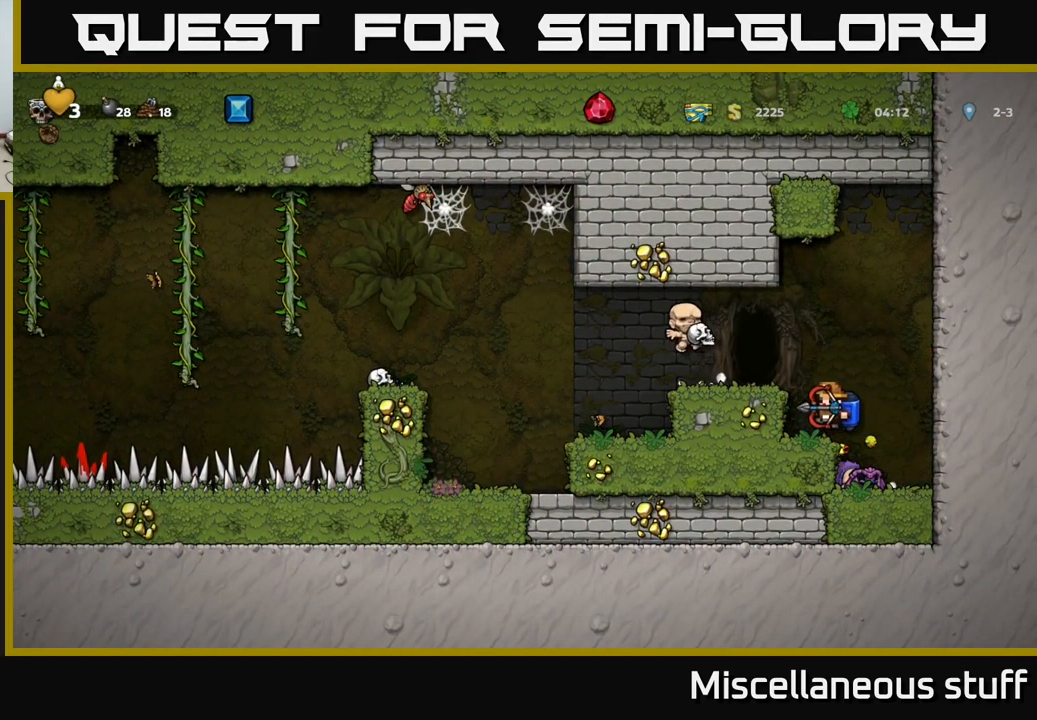
{"buttons": [], "left_stick": "center", "events": [[183, "DPAD_RIGHT", "down"], [483, "DPAD_RIGHT", "up"]]}
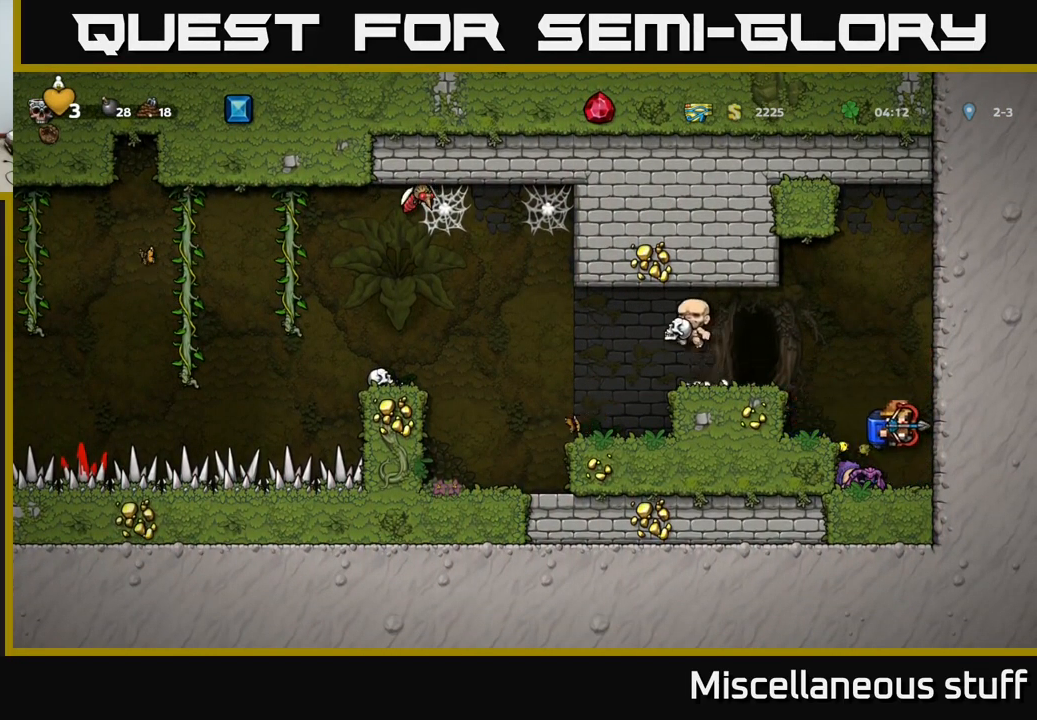
{"buttons": ["DPAD_LEFT"], "left_stick": "center", "events": [[150, "DPAD_LEFT", "down"], [200, "DPAD_LEFT", "up"], [250, "X", "down"], [317, "X", "up"], [500, "DPAD_LEFT", "down"]]}
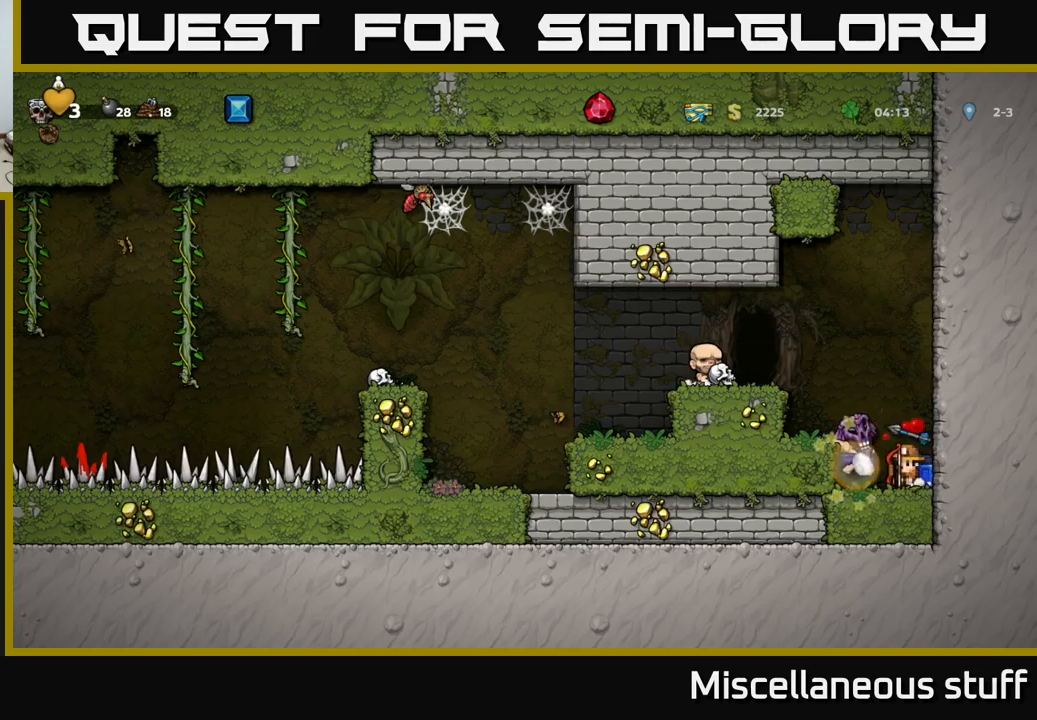
{"buttons": ["DPAD_RIGHT"], "left_stick": "center", "events": [[300, "DPAD_LEFT", "up"], [417, "DPAD_RIGHT", "down"]]}
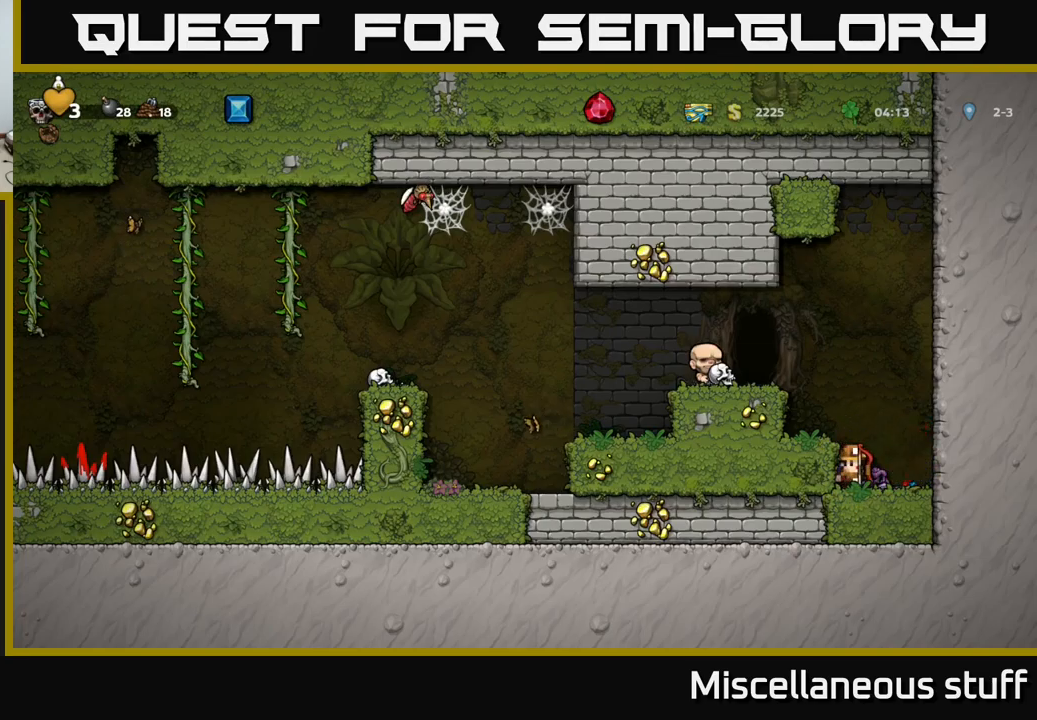
{"buttons": ["DPAD_DOWN"], "left_stick": "center", "events": [[234, "DPAD_RIGHT", "up"], [400, "DPAD_DOWN", "down"]]}
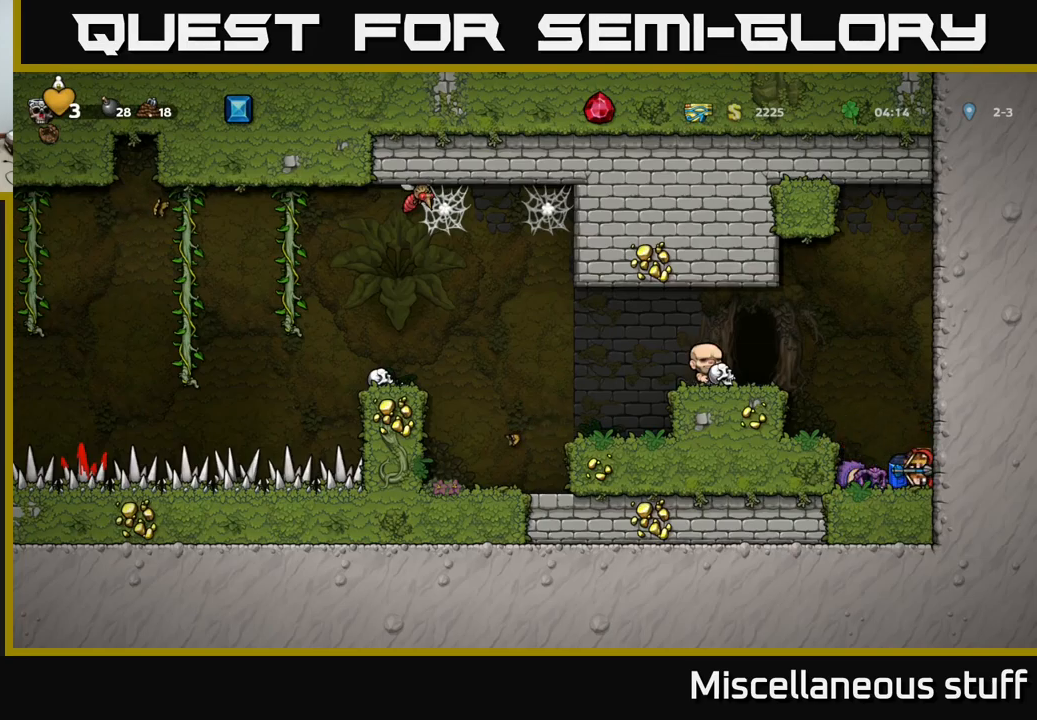
{"buttons": ["A", "DPAD_LEFT"], "left_stick": "center", "events": [[167, "DPAD_DOWN", "up"], [200, "A", "down"], [200, "DPAD_LEFT", "down"], [350, "A", "up"], [400, "A", "down"]]}
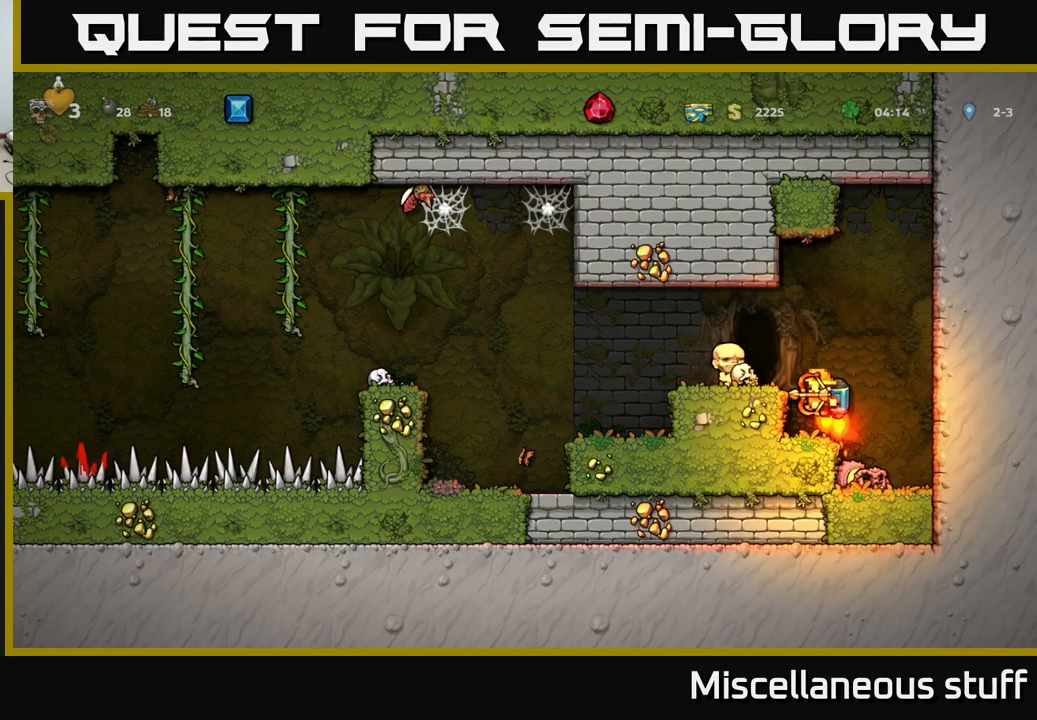
{"buttons": ["L2"], "left_stick": "center", "events": [[34, "A", "up"], [100, "DPAD_LEFT", "up"], [400, "L2", "down"]]}
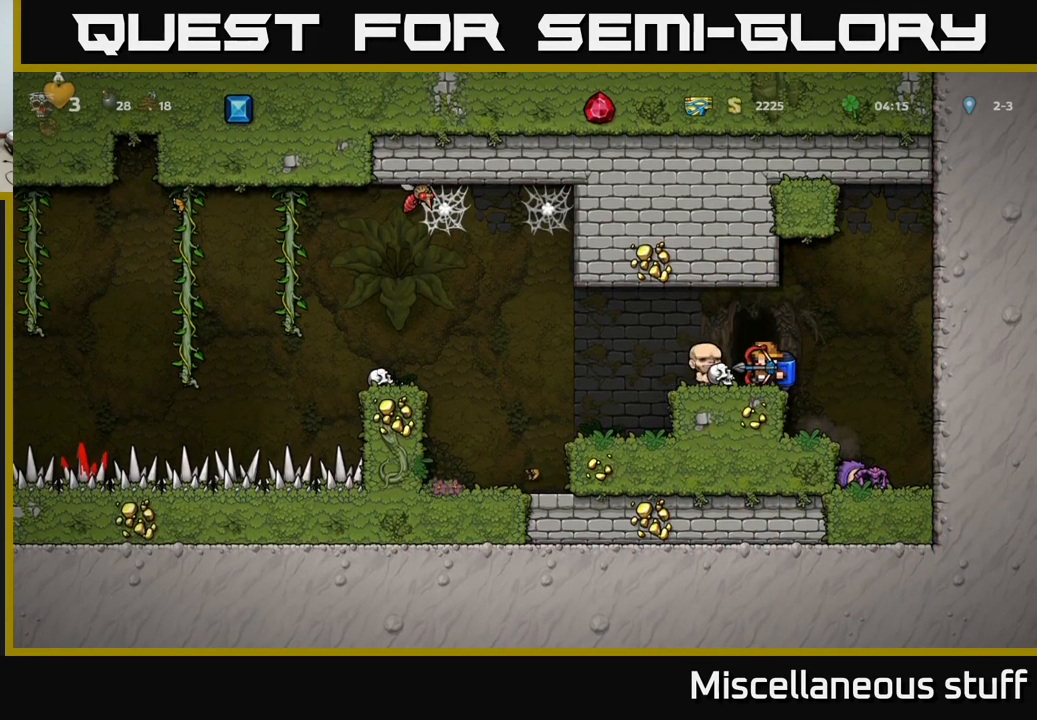
{"buttons": [], "left_stick": "center", "events": [[17, "L2", "up"]]}
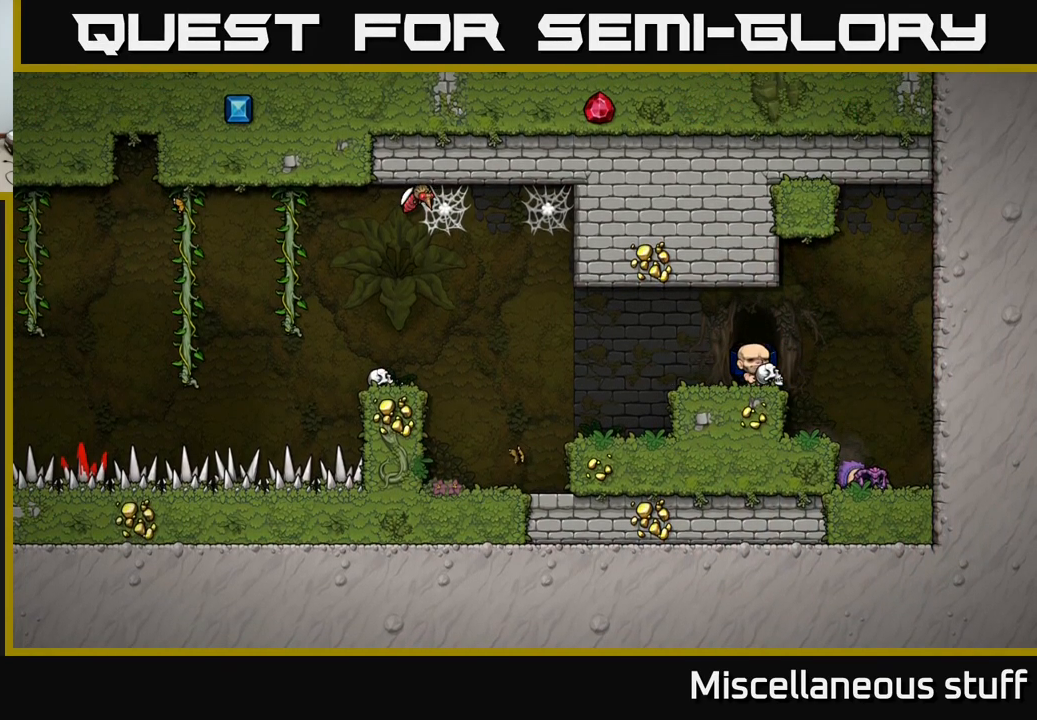
{"buttons": [], "left_stick": "center", "events": []}
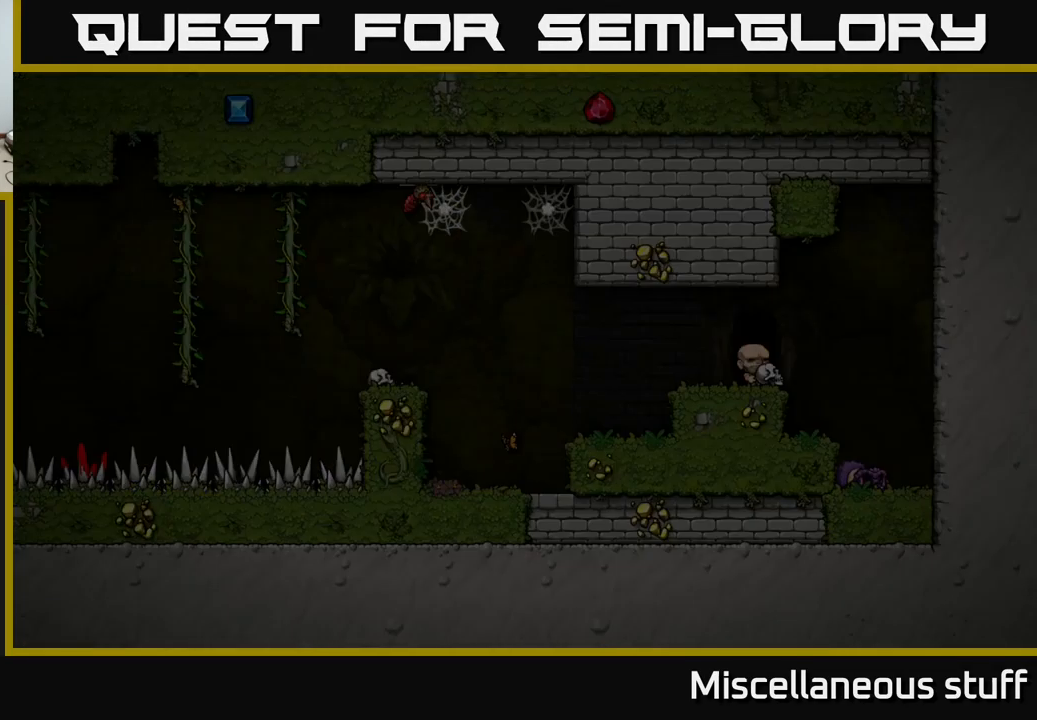
{"buttons": [], "left_stick": "center", "events": []}
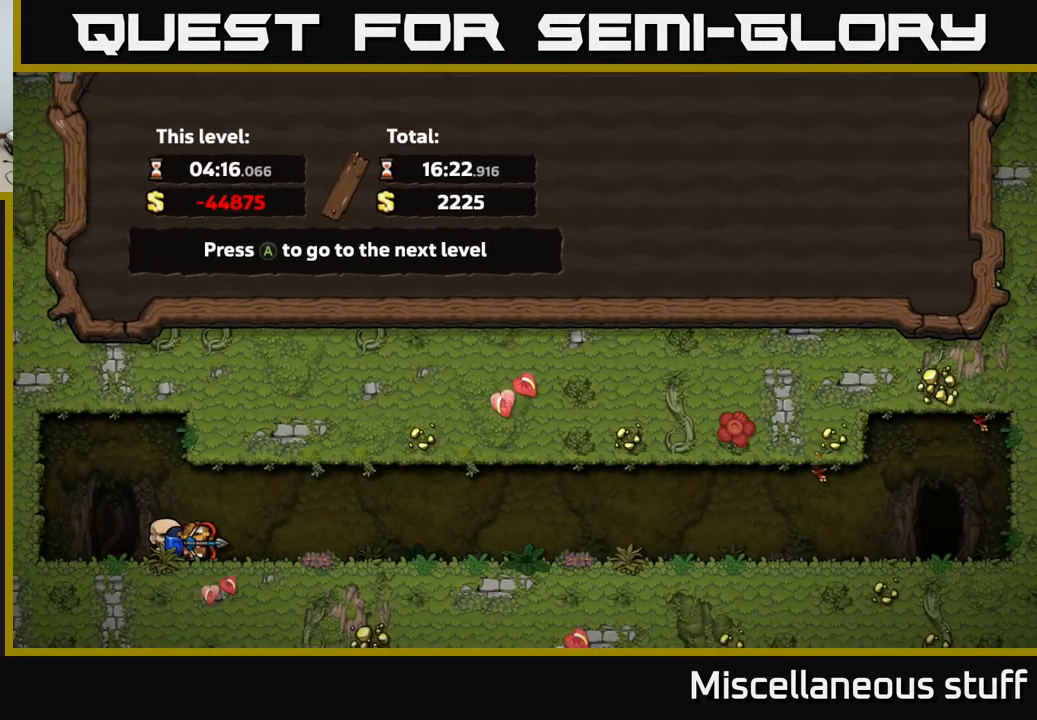
{"buttons": [], "left_stick": "center", "events": []}
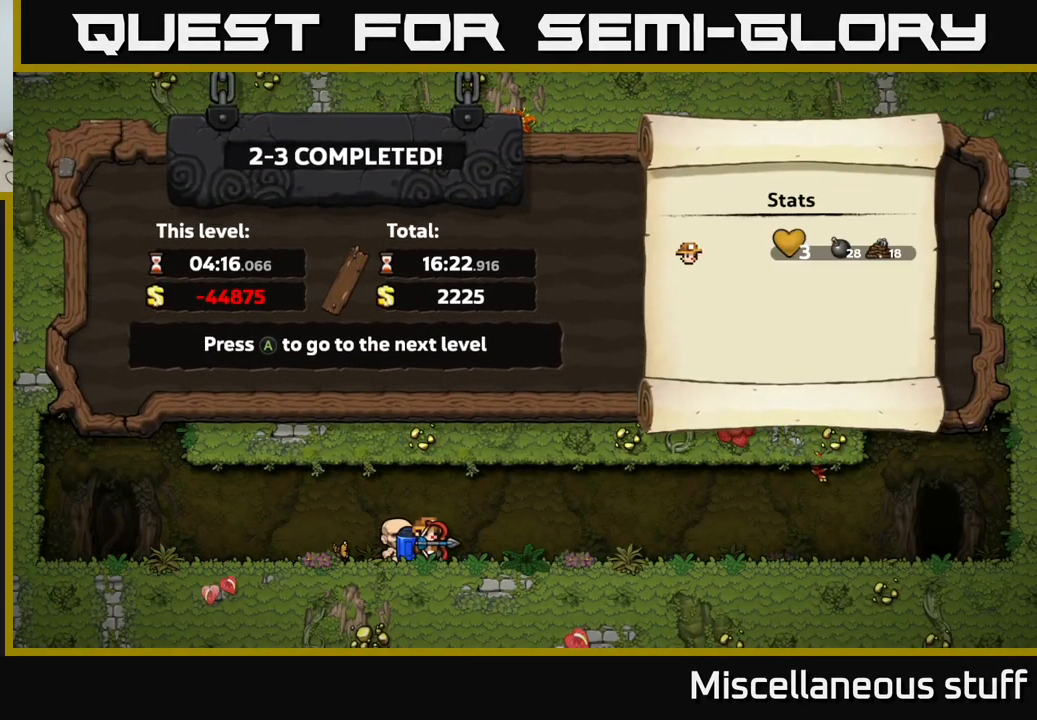
{"buttons": [], "left_stick": "center", "events": []}
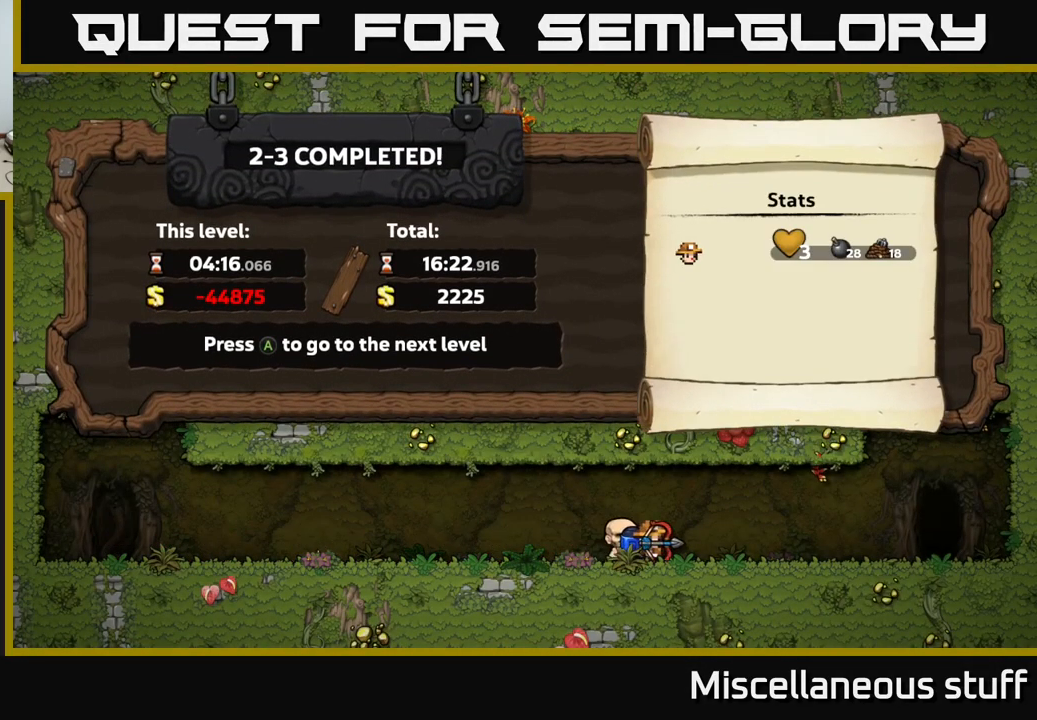
{"buttons": [], "left_stick": "center", "events": [[333, "A", "down"], [500, "A", "up"]]}
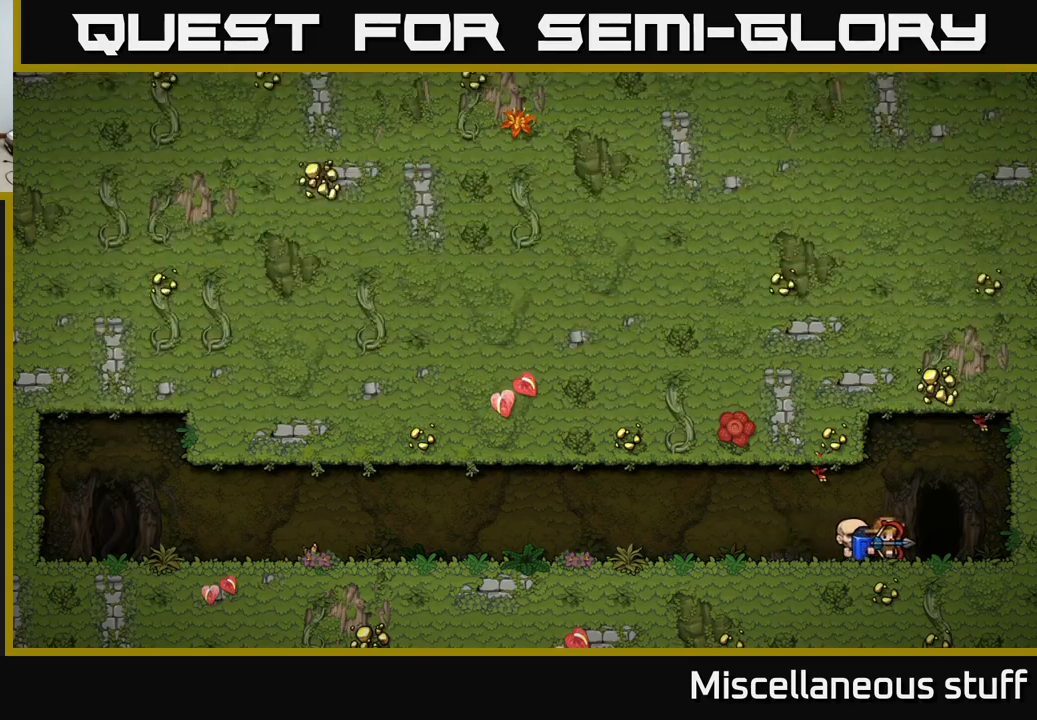
{"buttons": [], "left_stick": "center", "events": []}
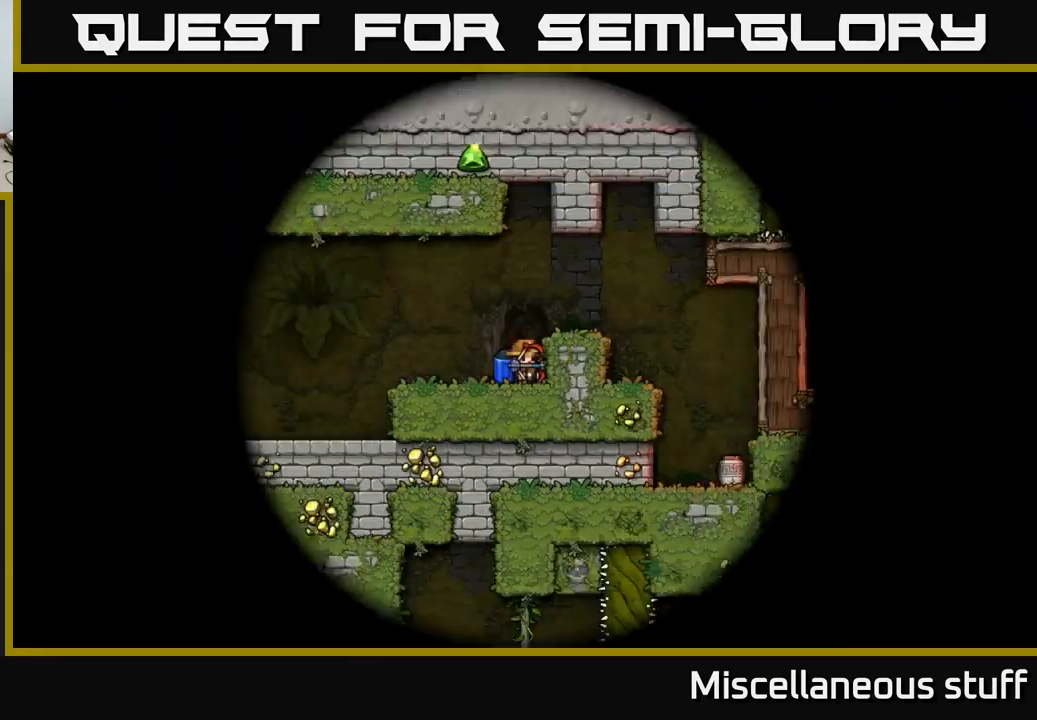
{"buttons": [], "left_stick": "center", "events": []}
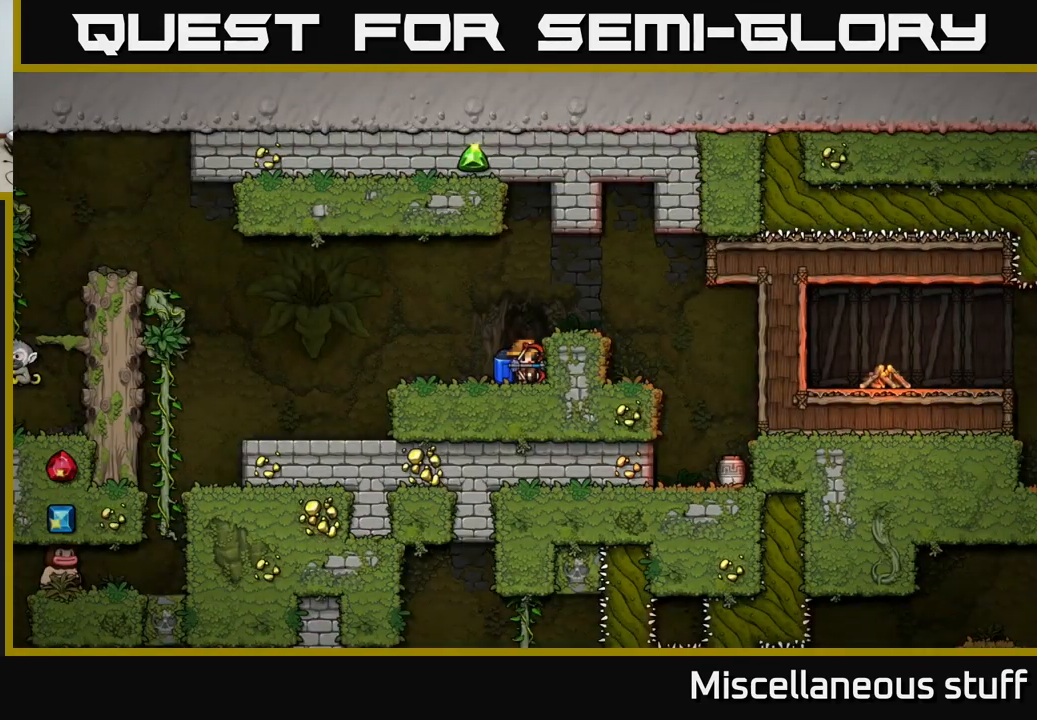
{"buttons": ["A", "DPAD_RIGHT"], "left_stick": "center", "events": [[434, "A", "down"], [434, "DPAD_RIGHT", "down"]]}
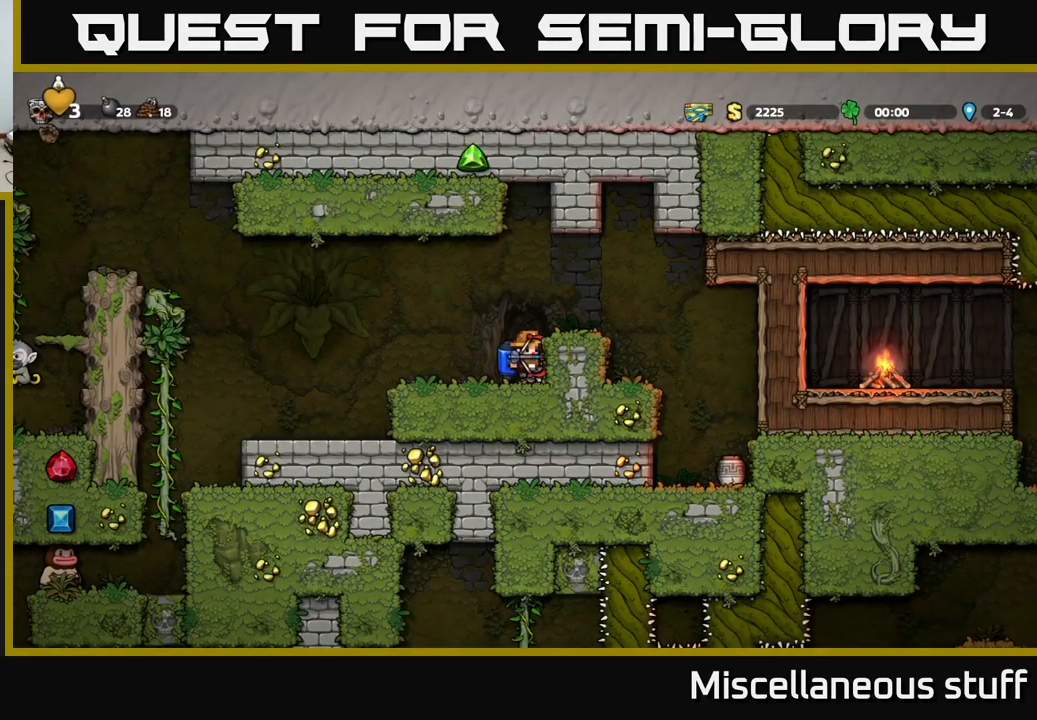
{"buttons": ["DPAD_LEFT"], "left_stick": "center", "events": [[117, "A", "up"], [267, "DPAD_RIGHT", "up"], [284, "DPAD_LEFT", "down"]]}
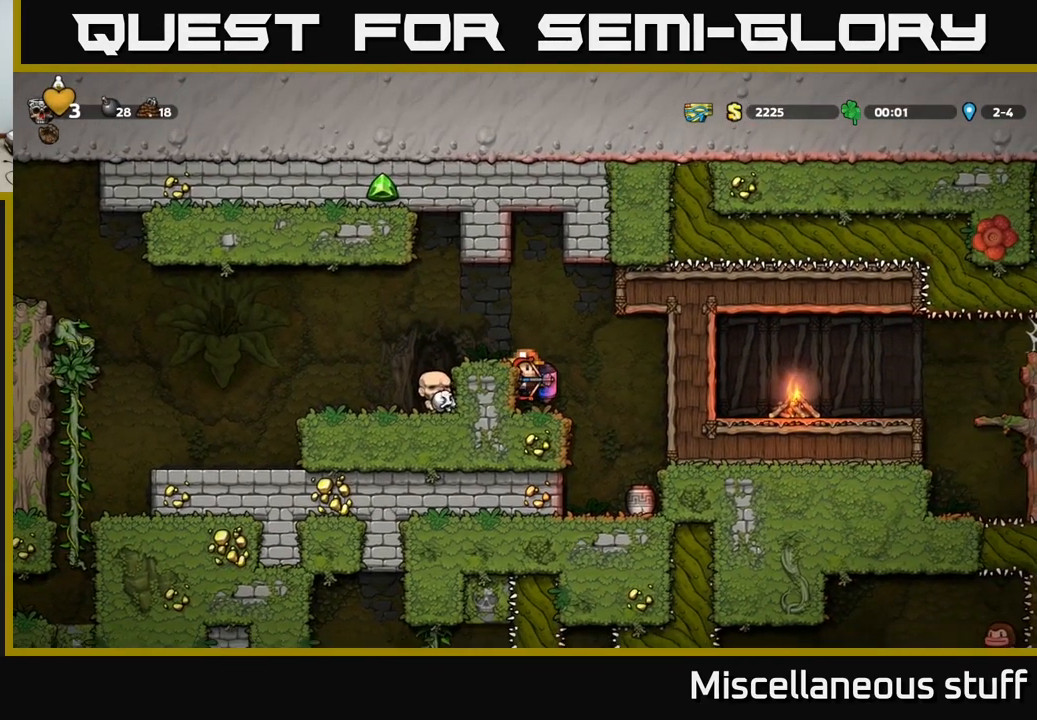
{"buttons": ["DPAD_LEFT"], "left_stick": "center", "events": [[184, "A", "down"], [350, "A", "up"]]}
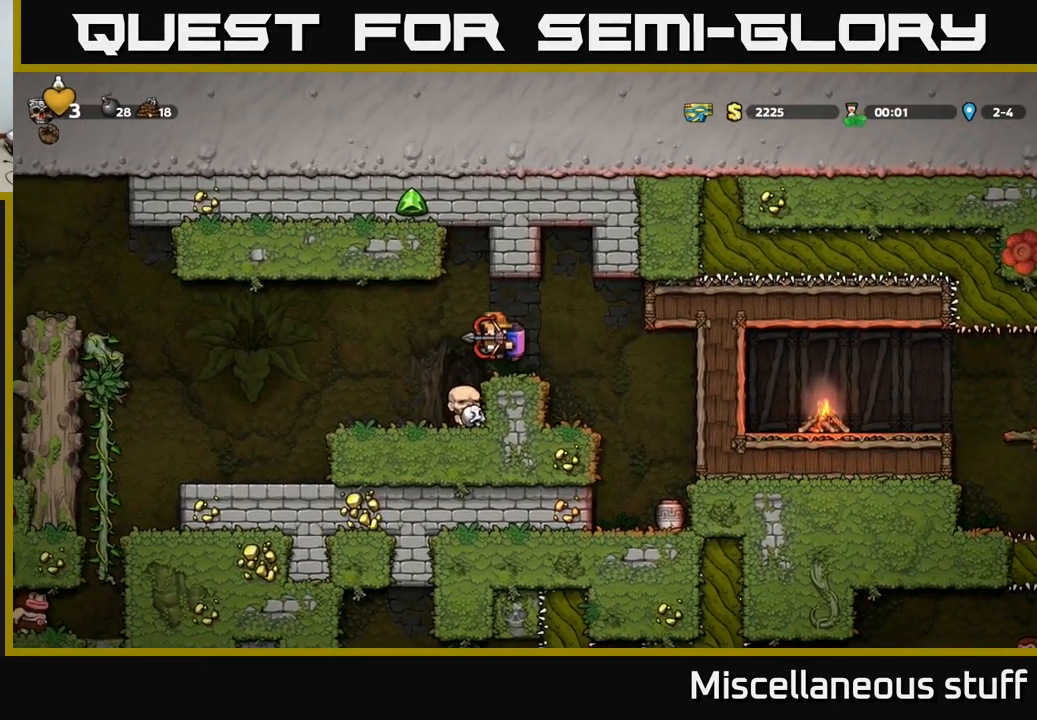
{"buttons": [], "left_stick": "center", "events": [[117, "DPAD_LEFT", "up"], [267, "DPAD_DOWN", "down"], [400, "X", "down"], [484, "DPAD_DOWN", "up"], [484, "X", "up"]]}
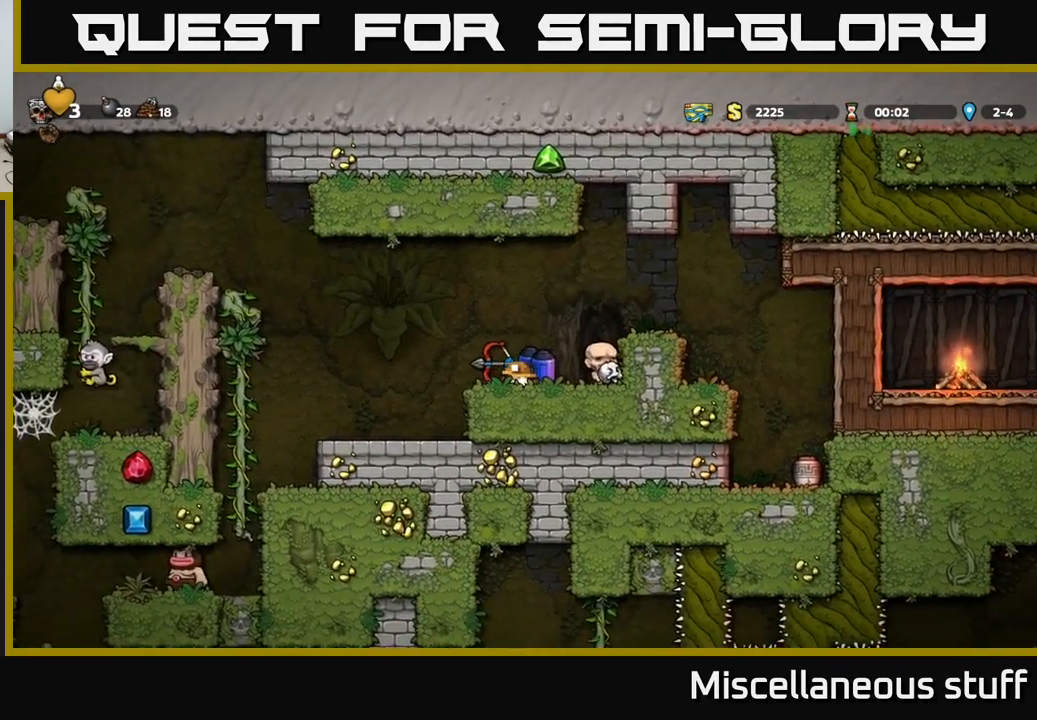
{"buttons": ["DPAD_RIGHT"], "left_stick": "center", "events": [[17, "A", "down"], [17, "DPAD_RIGHT", "down"], [267, "A", "up"]]}
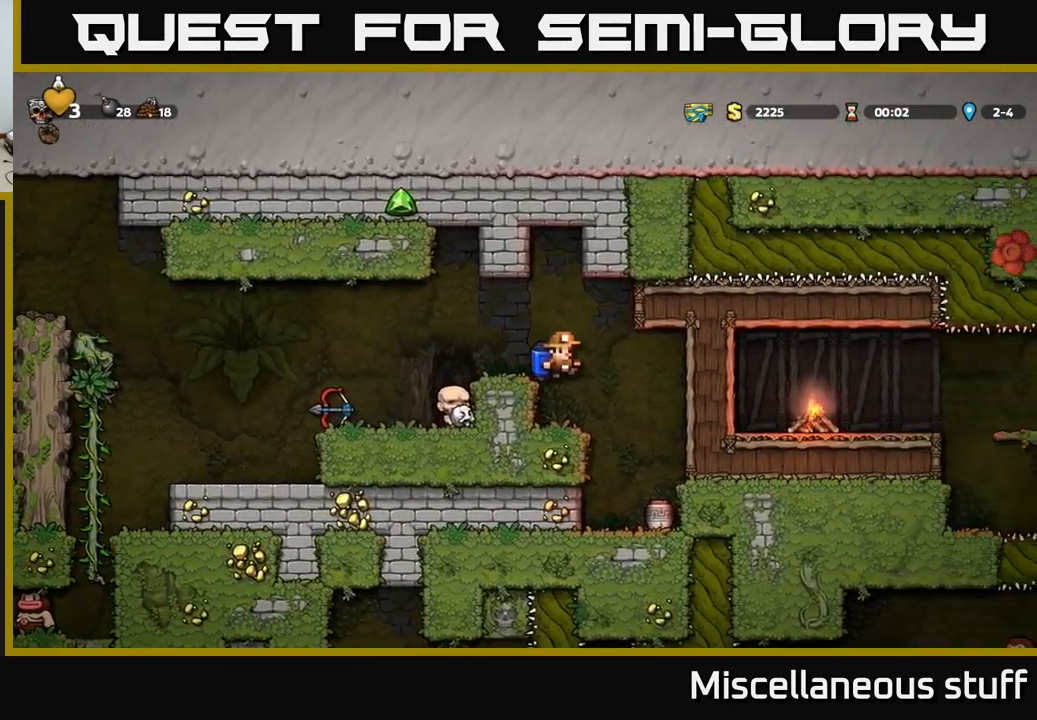
{"buttons": ["A"], "left_stick": "center", "events": [[200, "DPAD_RIGHT", "up"], [317, "DPAD_DOWN", "down"], [384, "X", "down"], [450, "X", "up"], [484, "DPAD_DOWN", "up"], [500, "A", "down"]]}
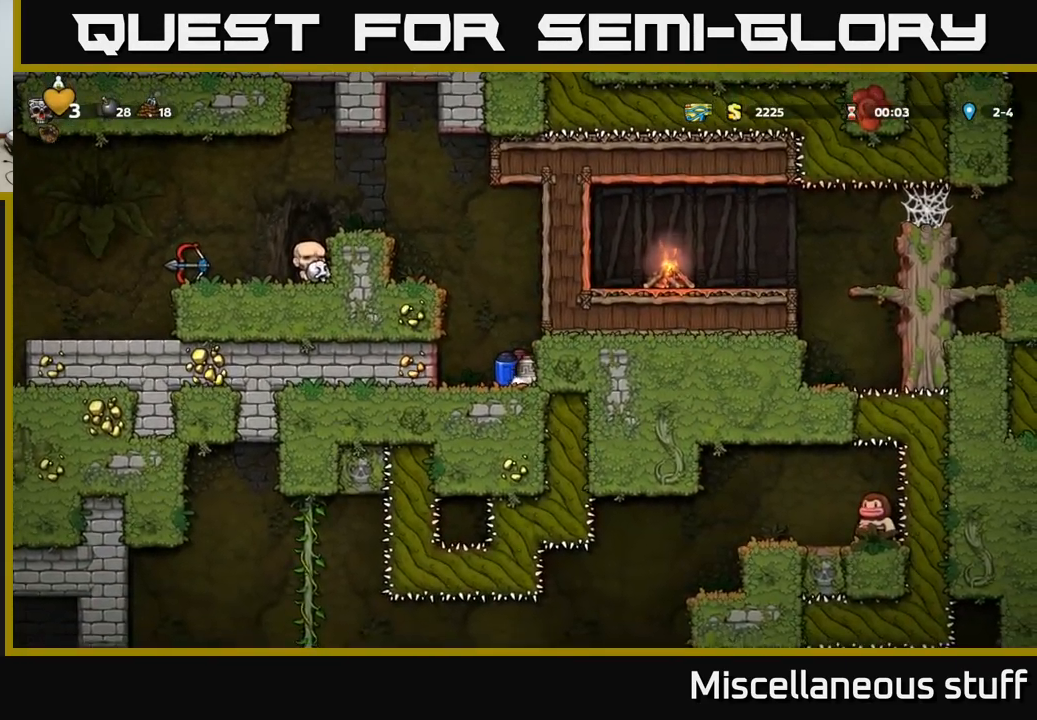
{"buttons": ["A", "DPAD_LEFT"], "left_stick": "center", "events": [[84, "DPAD_LEFT", "down"], [150, "A", "up"], [184, "A", "down"], [217, "DPAD_LEFT", "up"], [384, "DPAD_LEFT", "down"]]}
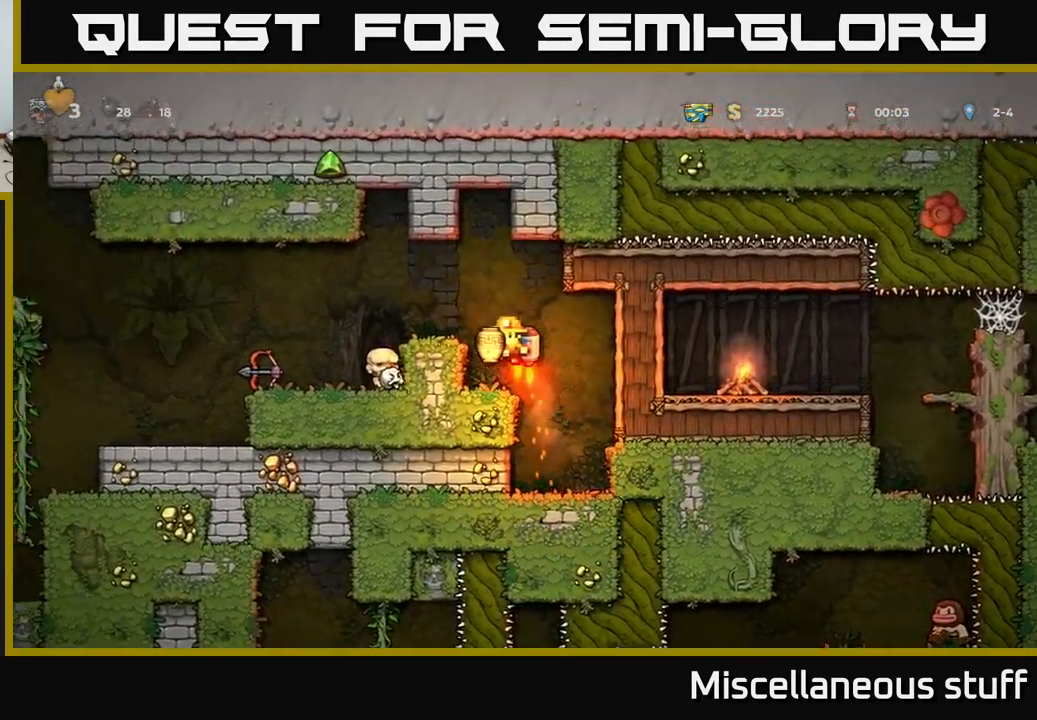
{"buttons": [], "left_stick": "center", "events": [[117, "A", "up"], [217, "X", "down"], [234, "DPAD_LEFT", "up"], [284, "X", "up"]]}
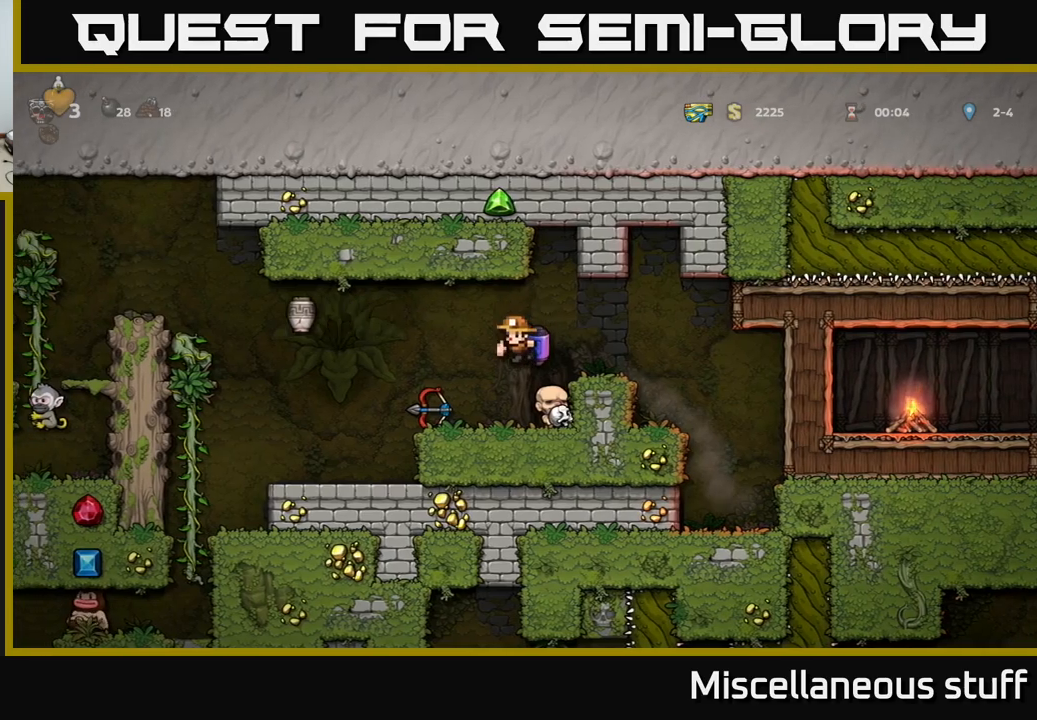
{"buttons": ["DPAD_DOWN"], "left_stick": "center", "events": [[217, "DPAD_LEFT", "down"], [400, "DPAD_LEFT", "up"], [450, "DPAD_DOWN", "down"]]}